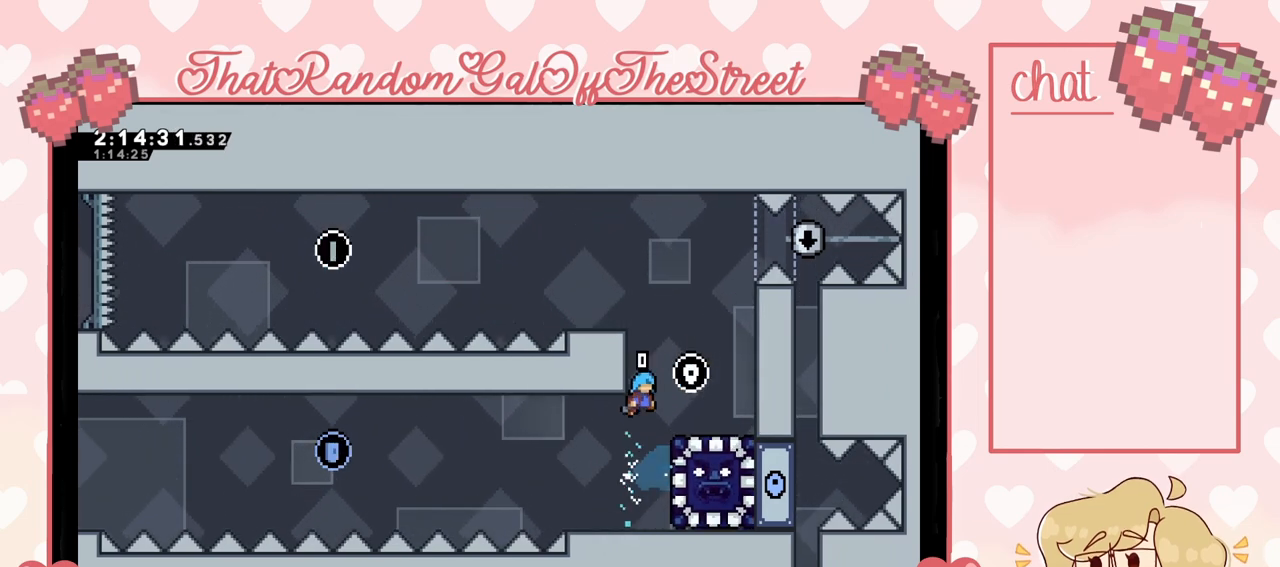
Gameplay with a controller (Xbox layout); each line is a JSON object with the inputs held at the frame after it. "events" lists button and stick changes between this image and that frame as [ms after this image, input, new state], when the widget could be followed in between.
{"buttons": [], "left_stick": "down-left", "right_stick": "center", "events": [[100, "left_stick", "up-right"], [267, "L2", "up"], [267, "left_stick", "down-left"]]}
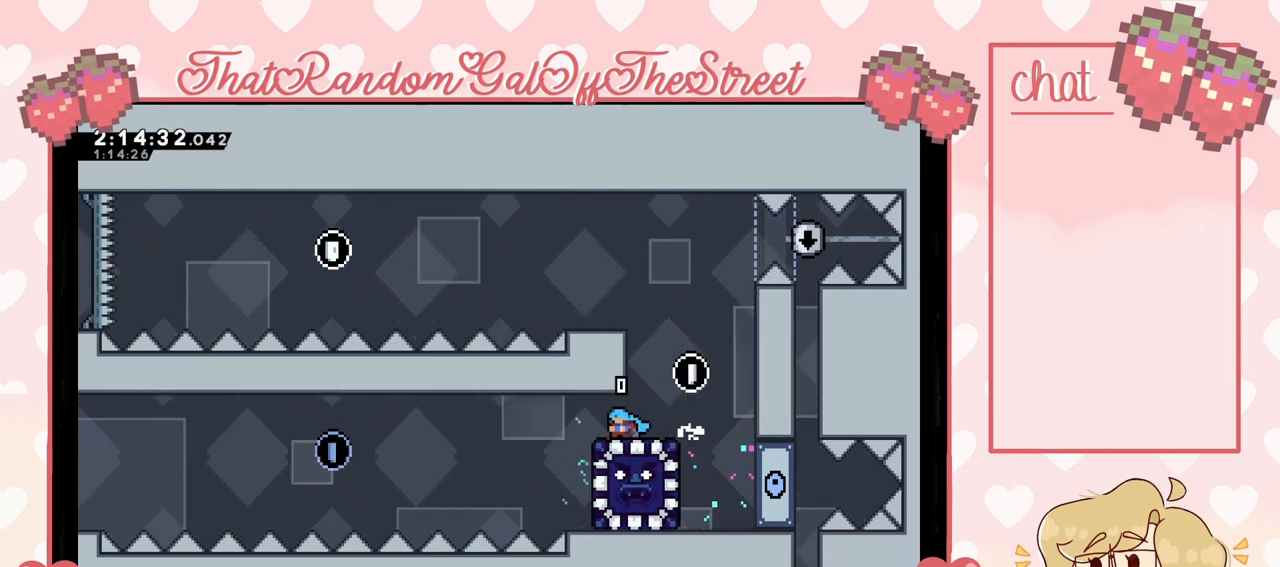
{"buttons": [], "left_stick": "down-left", "right_stick": "center", "events": []}
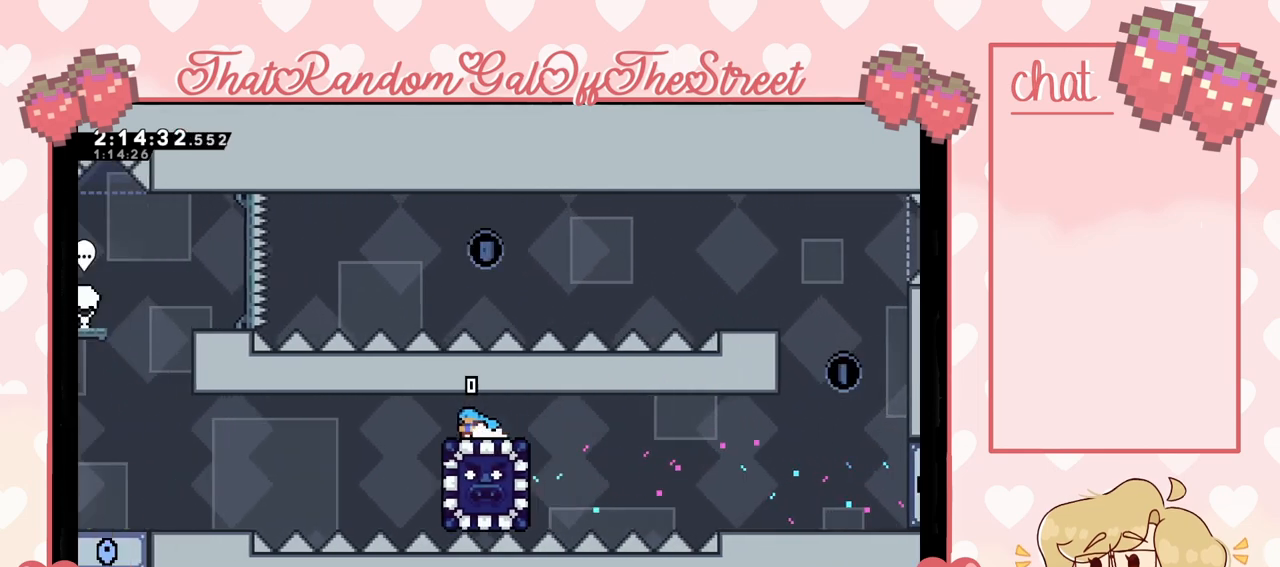
{"buttons": [], "left_stick": "down-left", "right_stick": "center", "events": []}
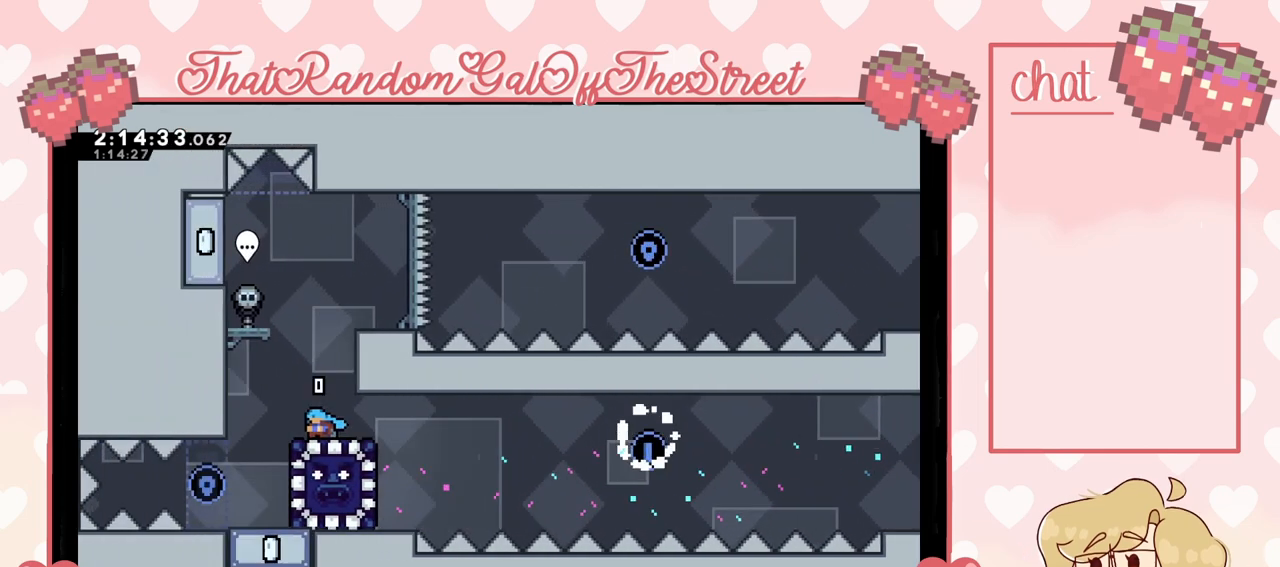
{"buttons": ["L2"], "left_stick": "left", "right_stick": "center", "events": [[67, "A", "down"], [100, "left_stick", "left"], [233, "A", "up"], [400, "L2", "down"]]}
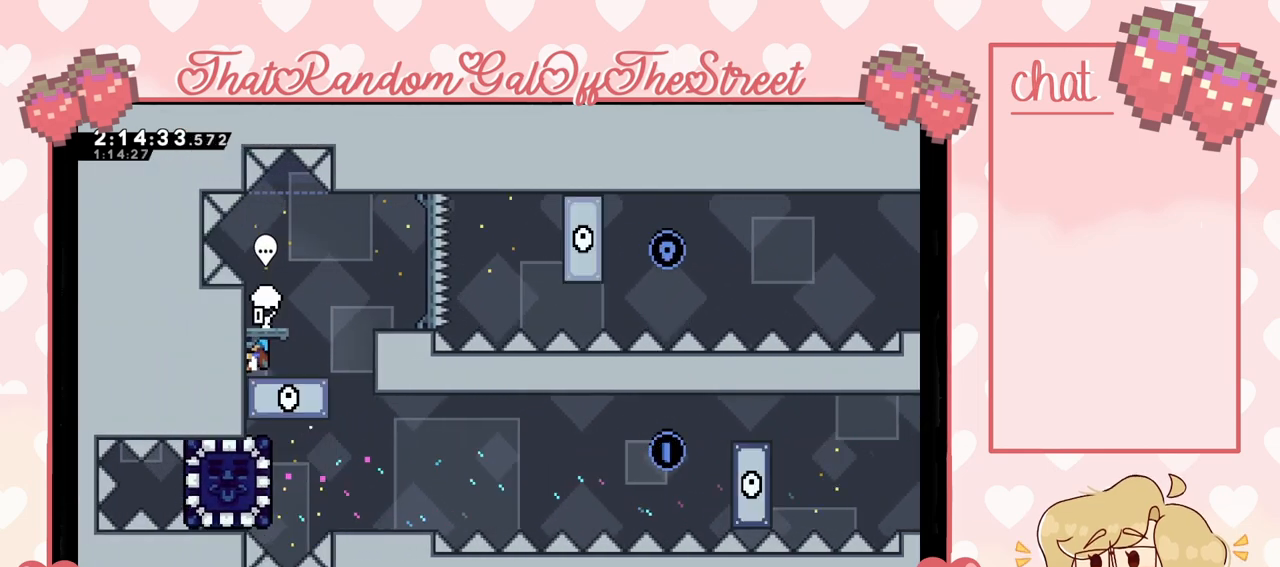
{"buttons": [], "left_stick": "right", "right_stick": "center", "events": [[100, "left_stick", "center"], [433, "left_stick", "right"], [467, "L2", "up"]]}
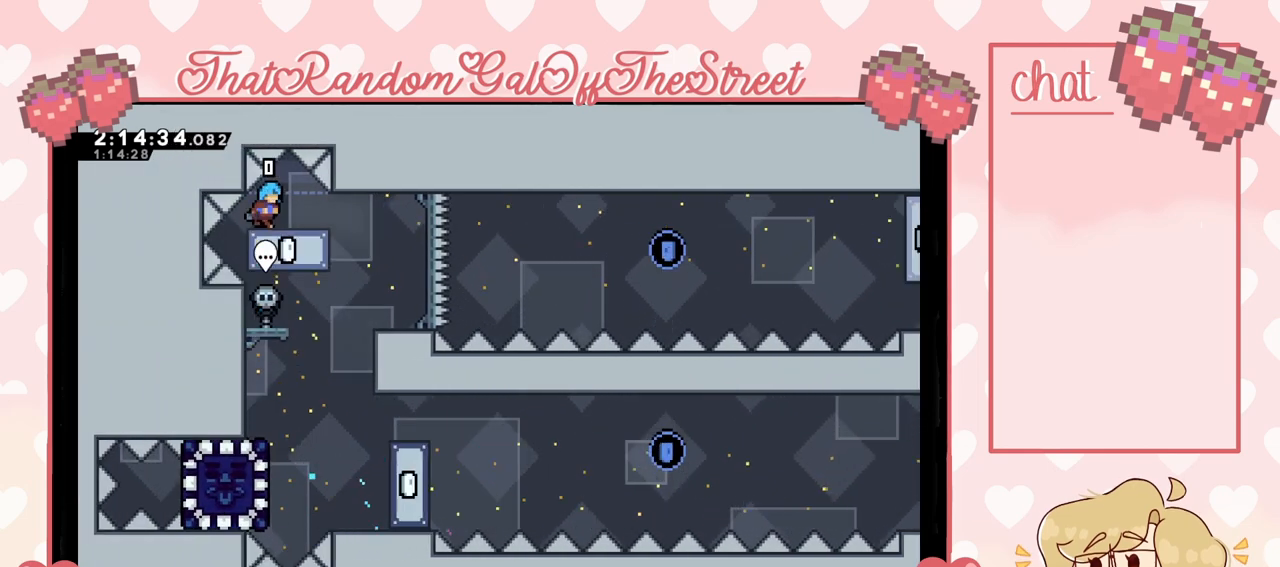
{"buttons": ["A", "B", "X", "Y"], "left_stick": "center", "right_stick": "center", "events": [[467, "A", "down"], [467, "X", "down"], [467, "Y", "down"], [467, "left_stick", "center"], [500, "B", "down"]]}
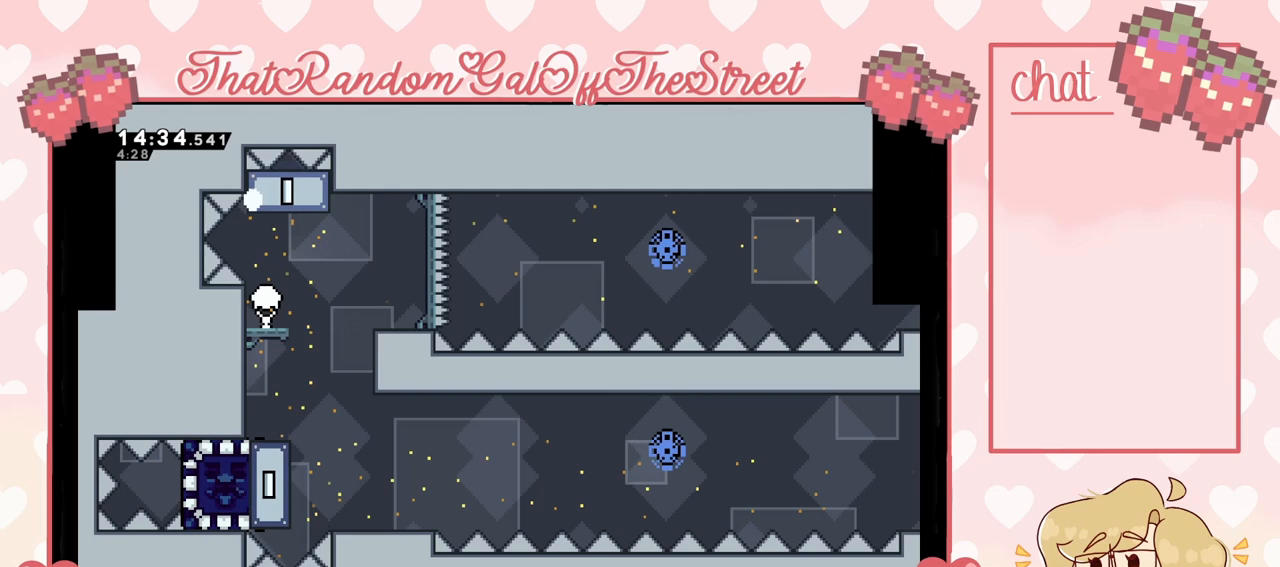
{"buttons": [], "left_stick": "center", "right_stick": "center", "events": [[133, "A", "up"], [167, "B", "up"], [167, "X", "up"], [167, "Y", "up"], [267, "A", "down"], [267, "X", "down"], [267, "Y", "down"], [367, "A", "up"], [400, "X", "up"], [433, "Y", "up"]]}
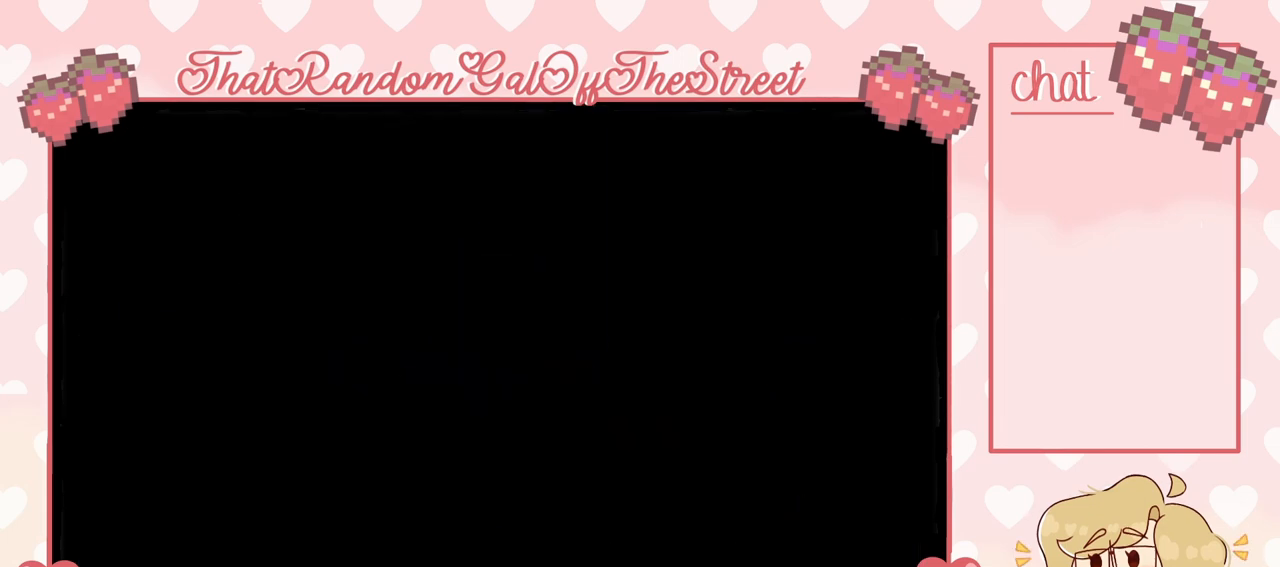
{"buttons": [], "left_stick": "center", "right_stick": "center", "events": []}
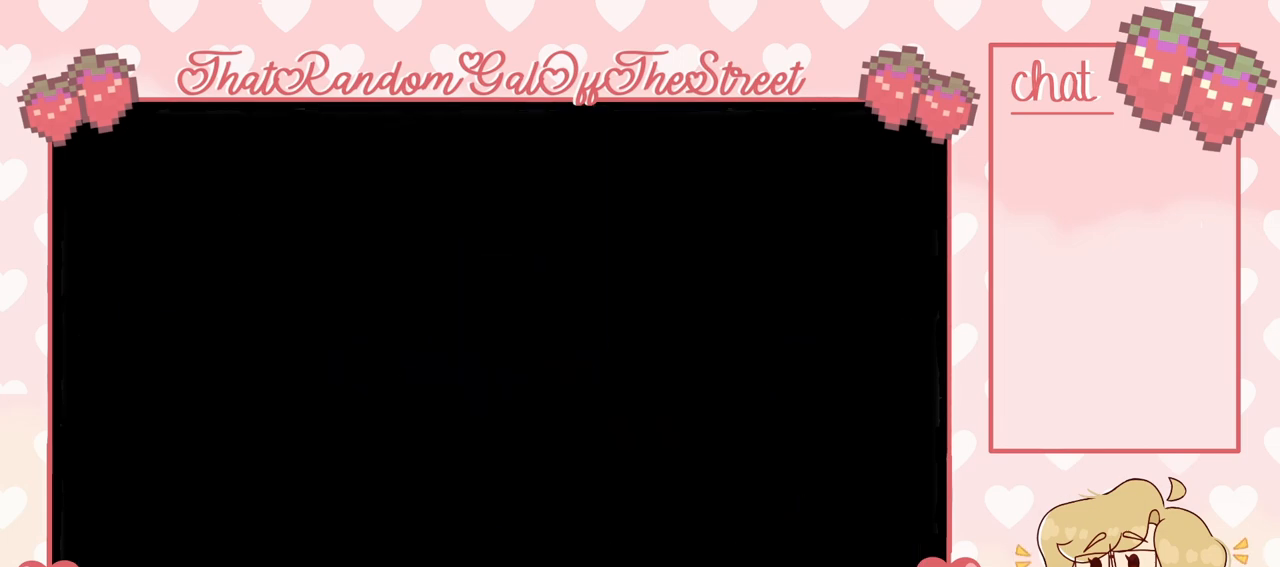
{"buttons": [], "left_stick": "center", "right_stick": "center", "events": []}
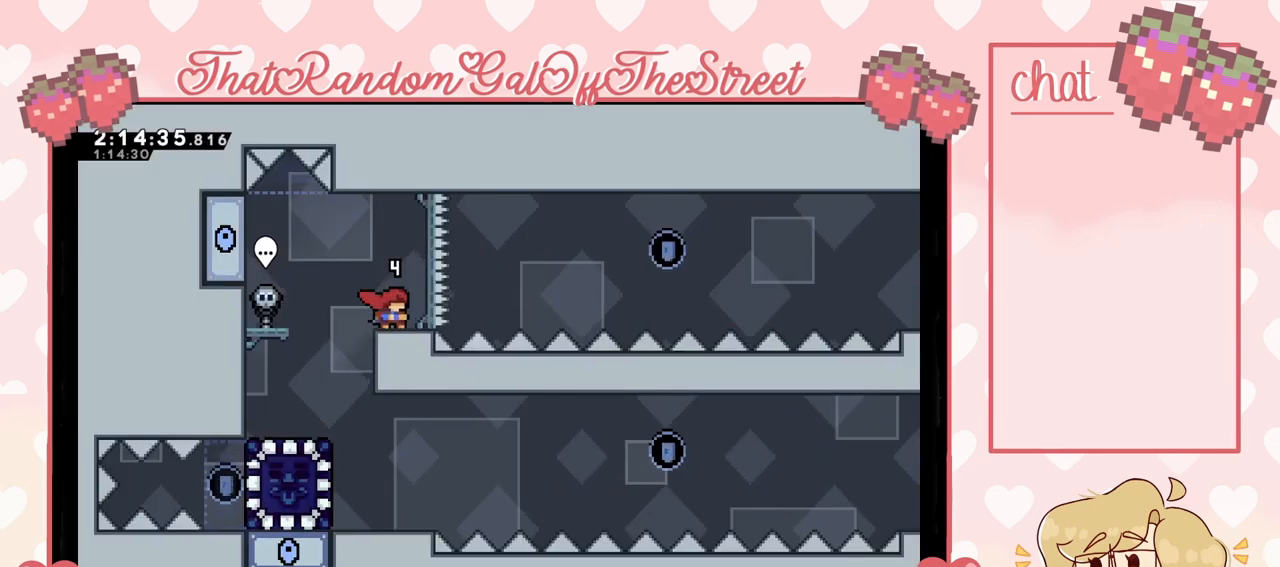
{"buttons": [], "left_stick": "left", "right_stick": "center", "events": [[300, "left_stick", "left"]]}
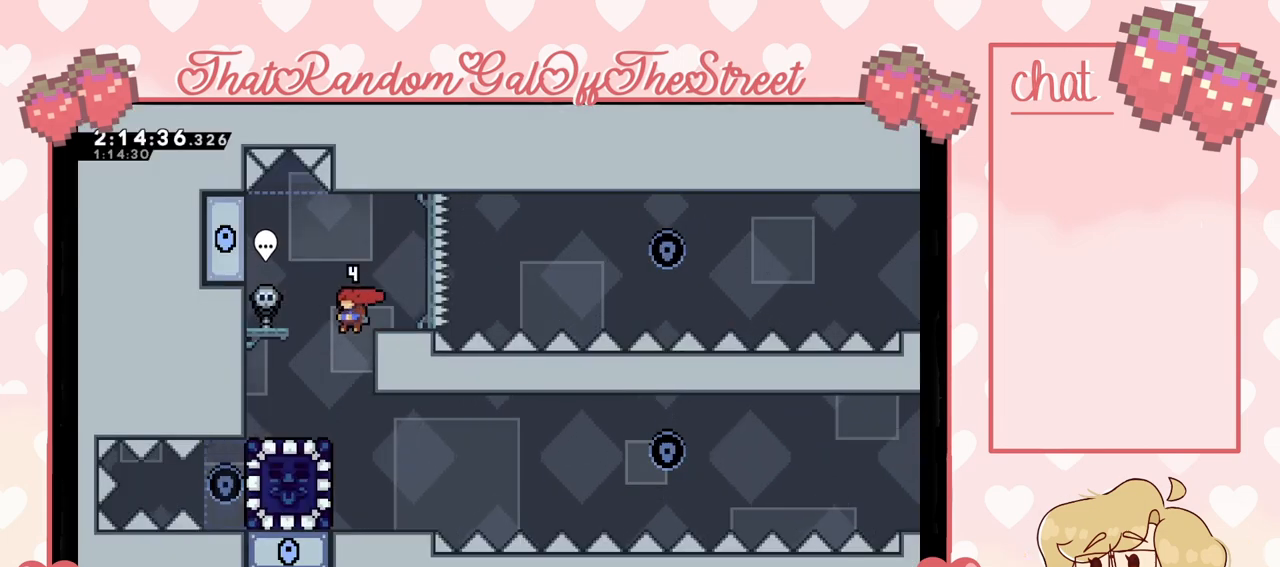
{"buttons": [], "left_stick": "center", "right_stick": "center", "events": [[200, "left_stick", "center"]]}
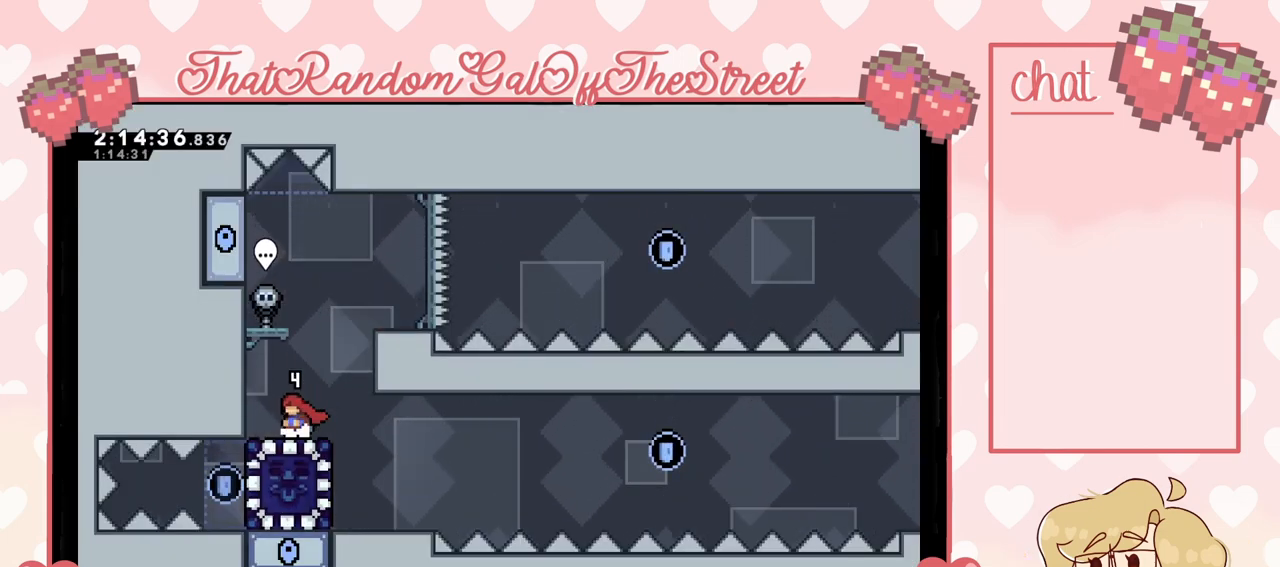
{"buttons": [], "left_stick": "right", "right_stick": "center", "events": [[333, "left_stick", "right"]]}
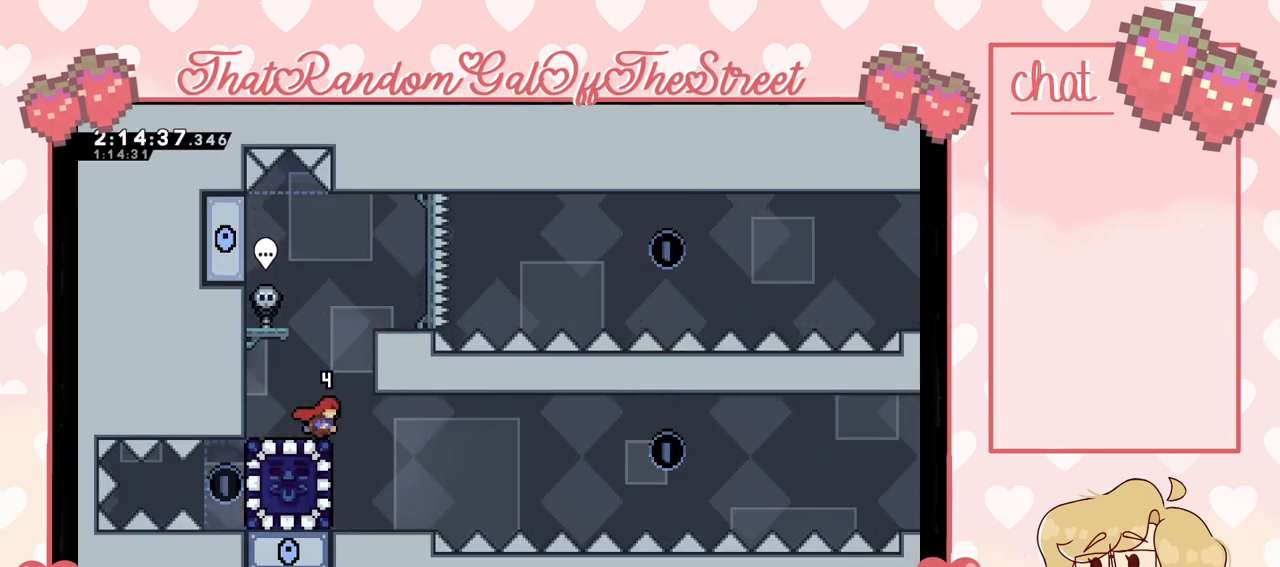
{"buttons": [], "left_stick": "left", "right_stick": "center", "events": [[133, "left_stick", "left"], [333, "X", "down"], [500, "X", "up"]]}
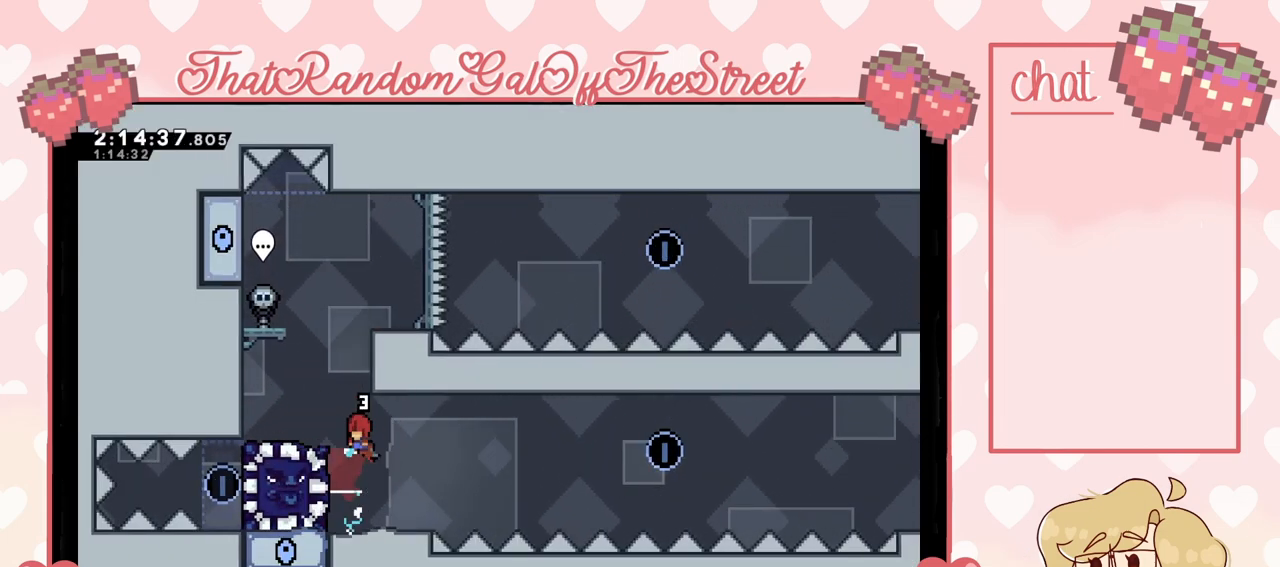
{"buttons": ["L2"], "left_stick": "left", "right_stick": "center", "events": [[233, "L2", "down"], [433, "A", "down"], [500, "A", "up"]]}
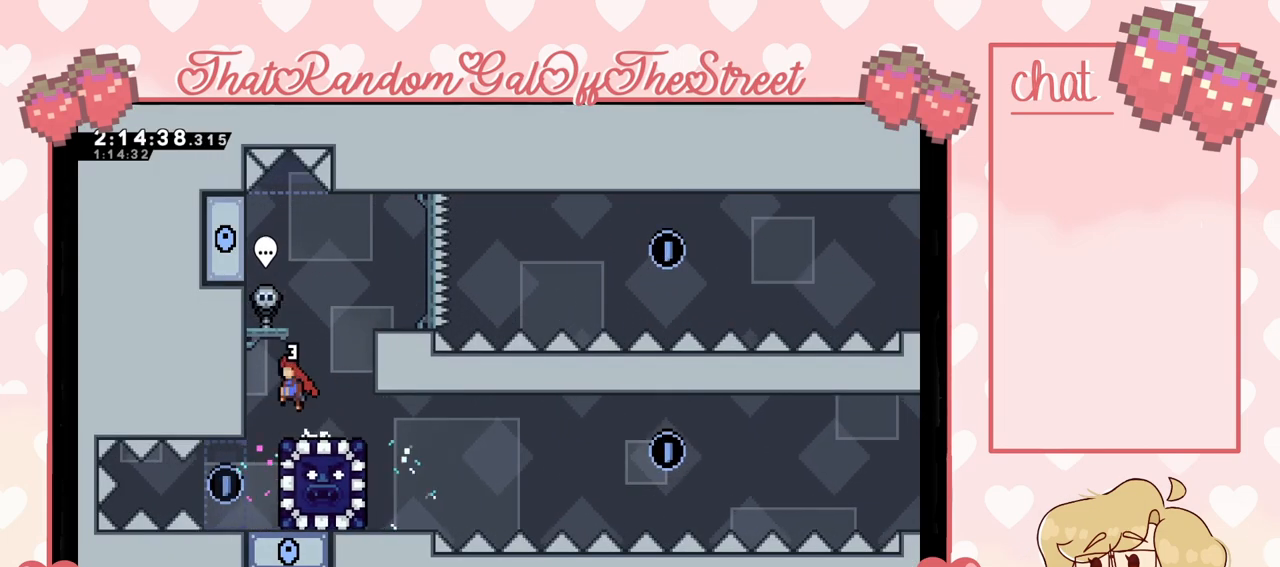
{"buttons": [], "left_stick": "center", "right_stick": "center", "events": [[33, "L2", "up"], [333, "left_stick", "center"]]}
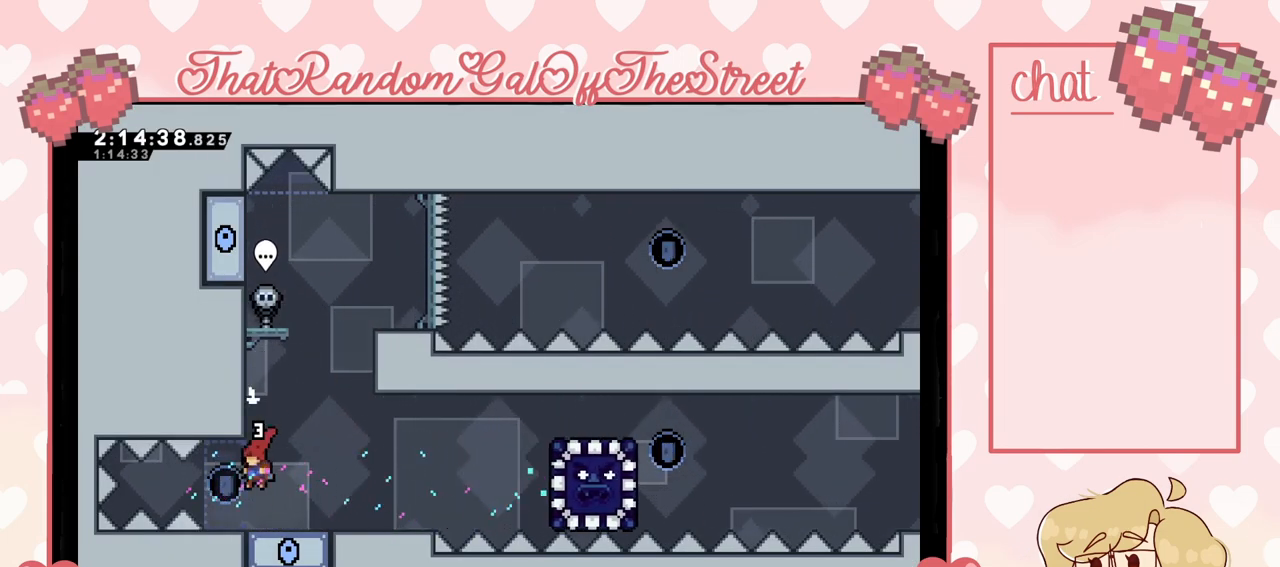
{"buttons": ["A"], "left_stick": "center", "right_stick": "center", "events": [[33, "left_stick", "left"], [233, "left_stick", "right"], [400, "left_stick", "center"], [433, "A", "down"]]}
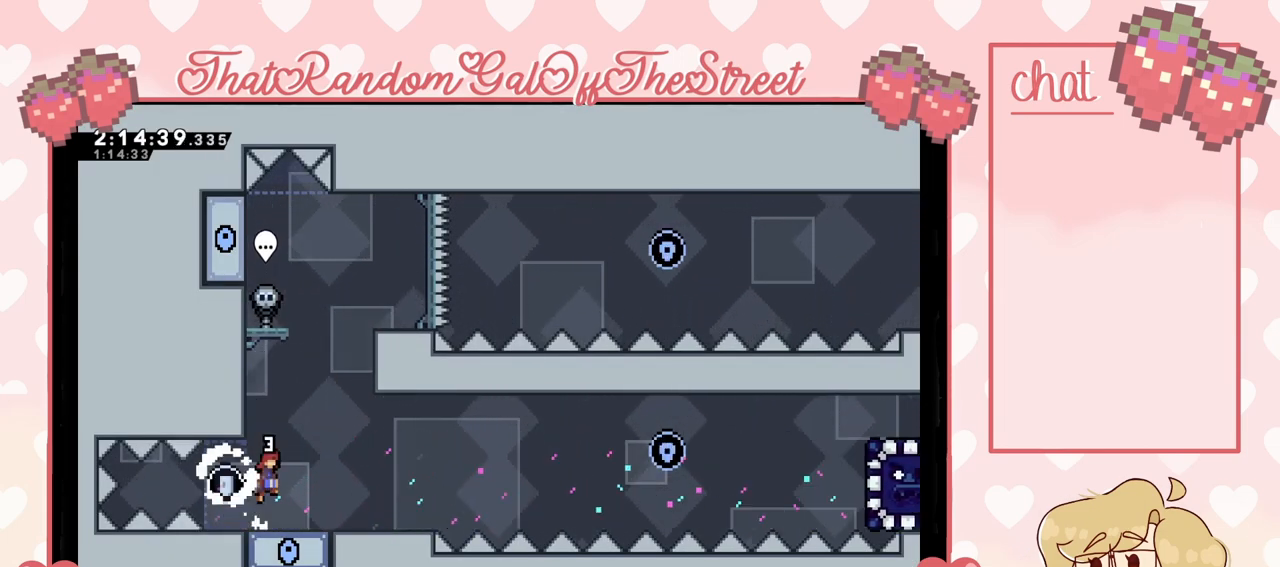
{"buttons": ["A", "L2"], "left_stick": "up-right", "right_stick": "center", "events": [[33, "left_stick", "left"], [200, "L2", "down"], [233, "A", "up"], [267, "A", "down"], [267, "left_stick", "up-right"]]}
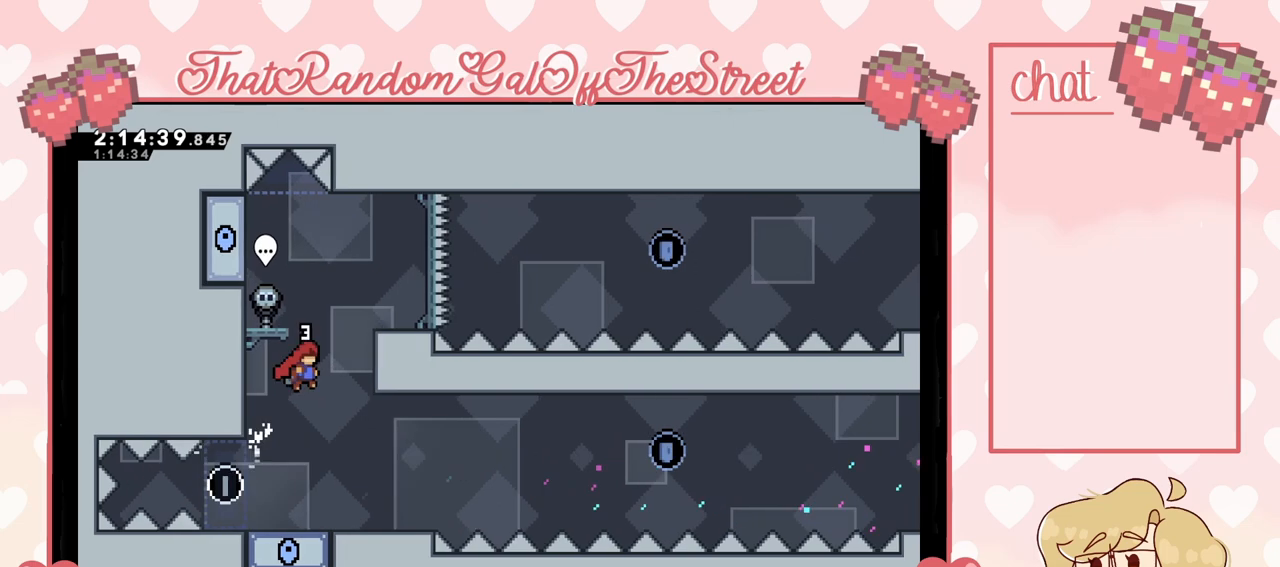
{"buttons": ["A", "L2"], "left_stick": "up-right", "right_stick": "center", "events": [[100, "L2", "up"], [233, "A", "up"], [267, "L2", "down"], [300, "A", "down"]]}
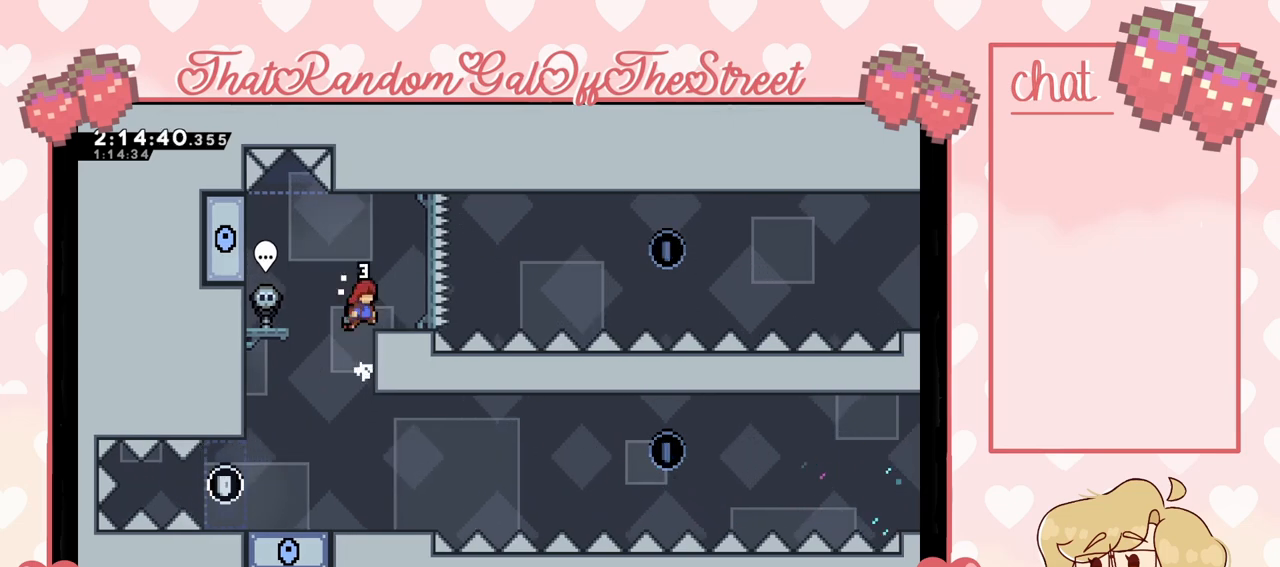
{"buttons": [], "left_stick": "center", "right_stick": "center", "events": [[133, "A", "up"], [200, "L2", "up"], [200, "left_stick", "center"]]}
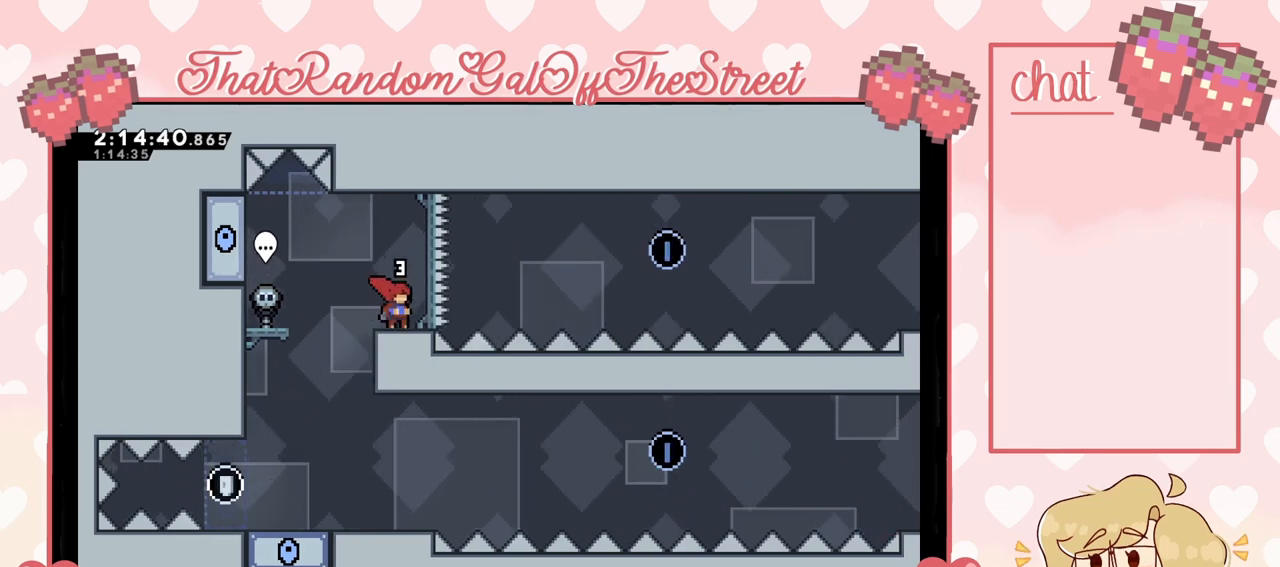
{"buttons": [], "left_stick": "center", "right_stick": "center", "events": []}
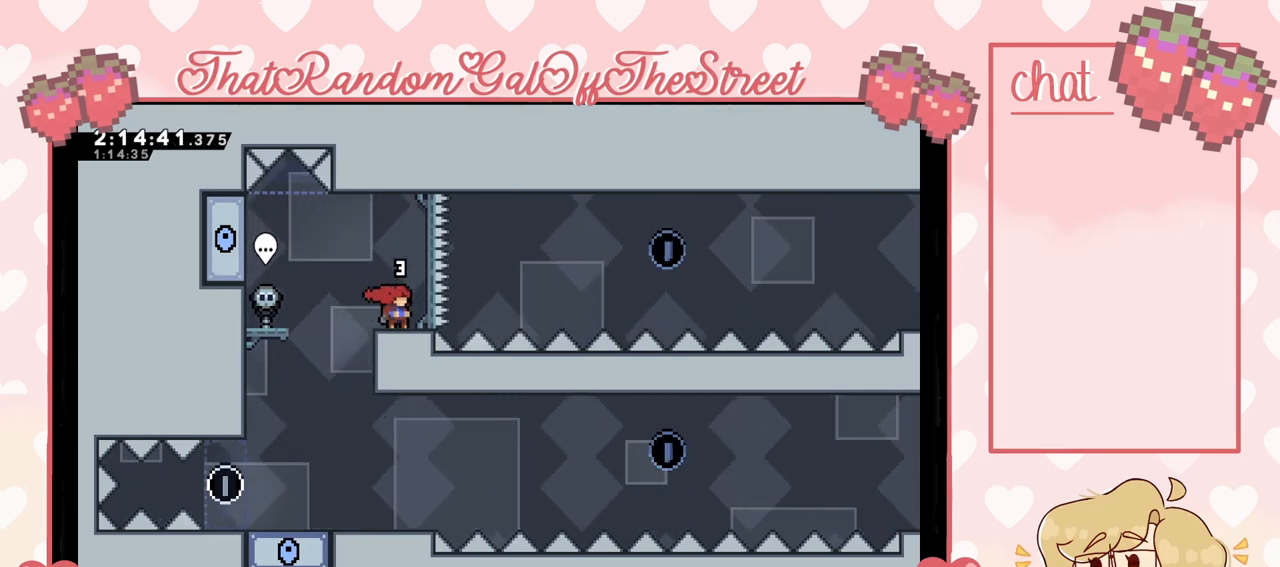
{"buttons": [], "left_stick": "center", "right_stick": "center", "events": []}
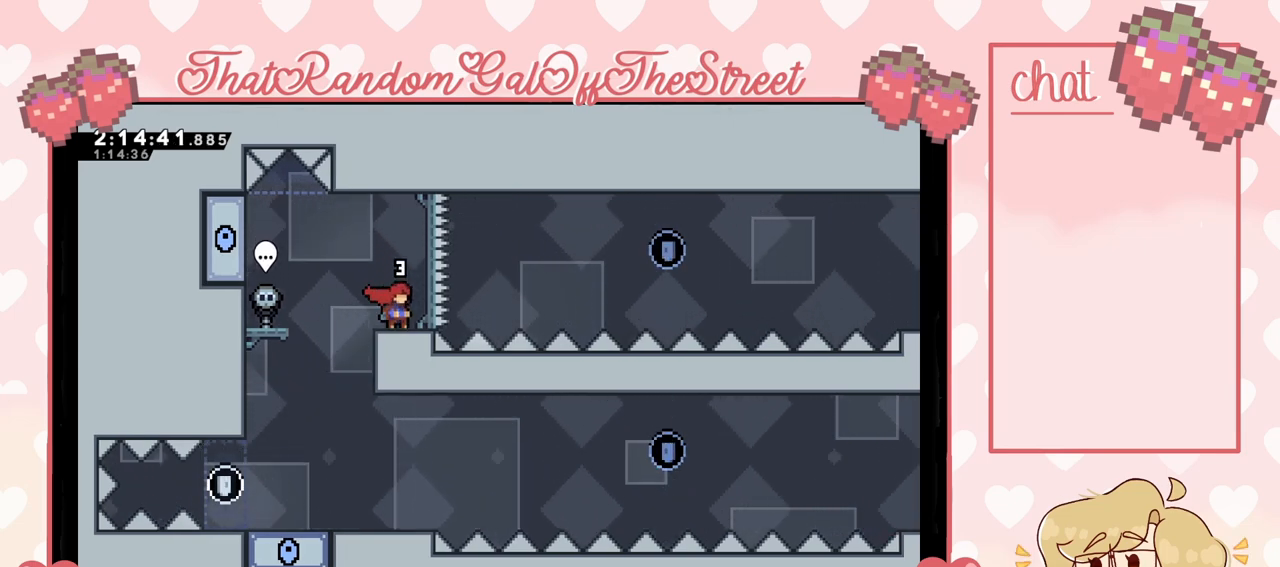
{"buttons": ["A"], "left_stick": "right", "right_stick": "center", "events": [[167, "left_stick", "right"], [400, "A", "down"]]}
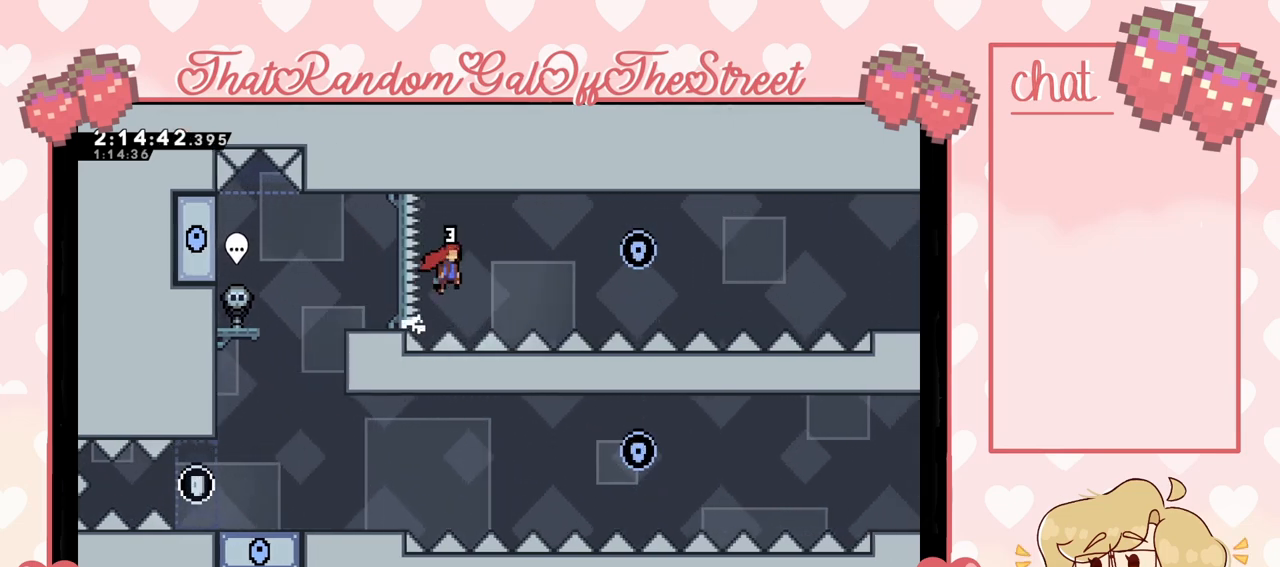
{"buttons": ["X"], "left_stick": "right", "right_stick": "center", "events": [[267, "A", "up"], [333, "X", "down"]]}
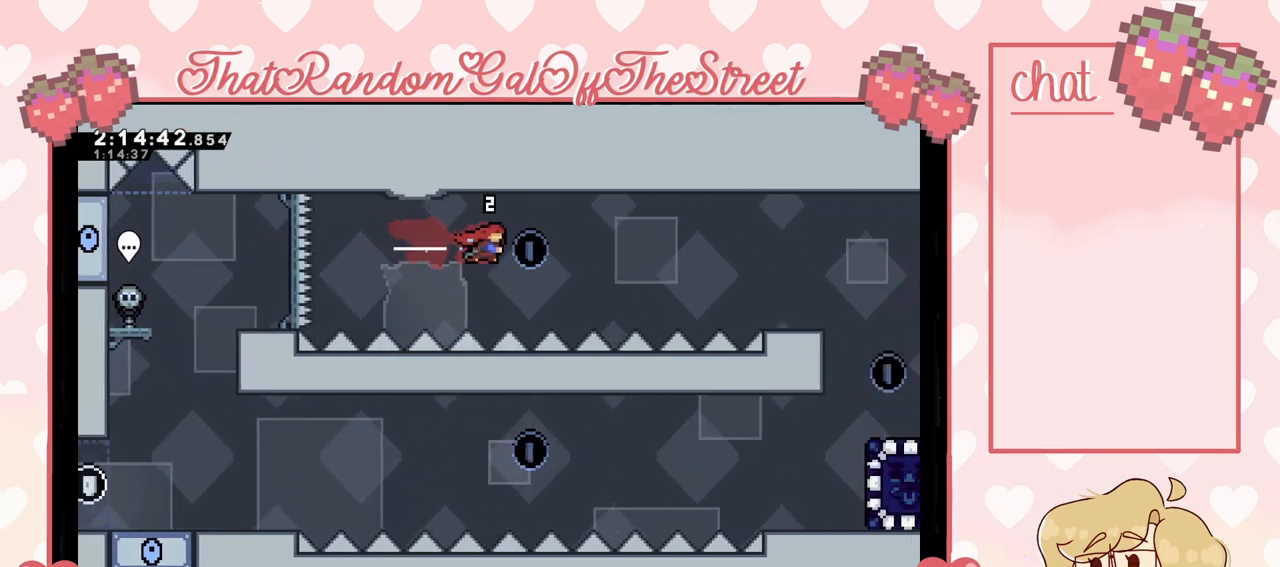
{"buttons": ["X"], "left_stick": "right", "right_stick": "center", "events": [[100, "X", "up"], [233, "X", "down"]]}
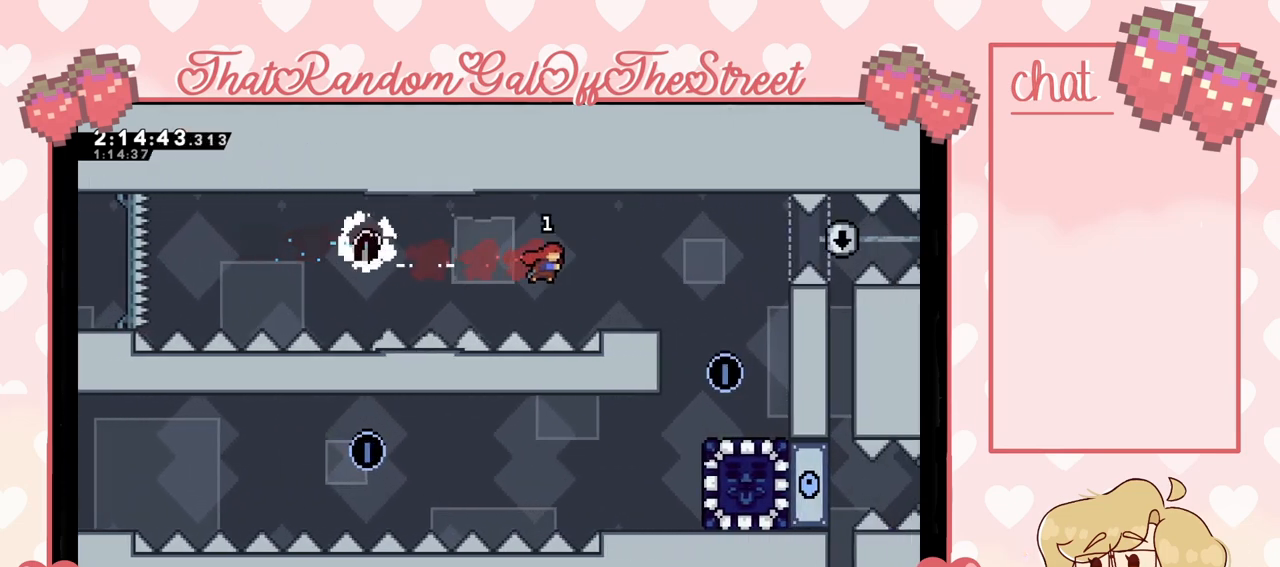
{"buttons": ["A"], "left_stick": "right", "right_stick": "center", "events": [[133, "X", "up"], [200, "L2", "down"], [267, "A", "down"], [367, "L2", "up"]]}
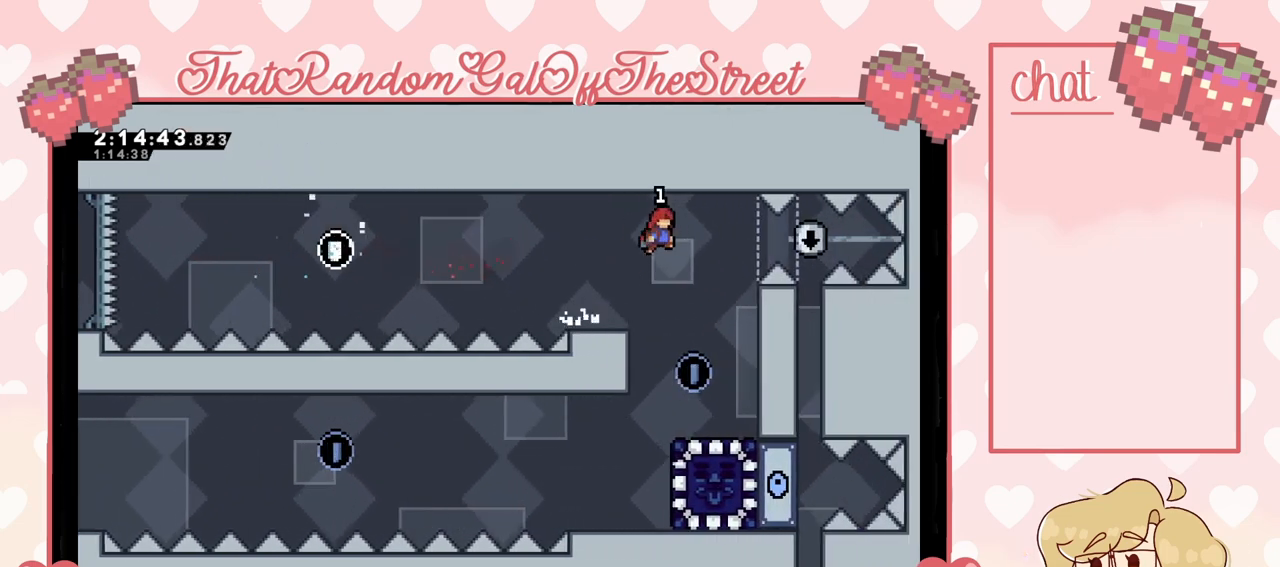
{"buttons": ["A"], "left_stick": "center", "right_stick": "center", "events": [[100, "left_stick", "center"]]}
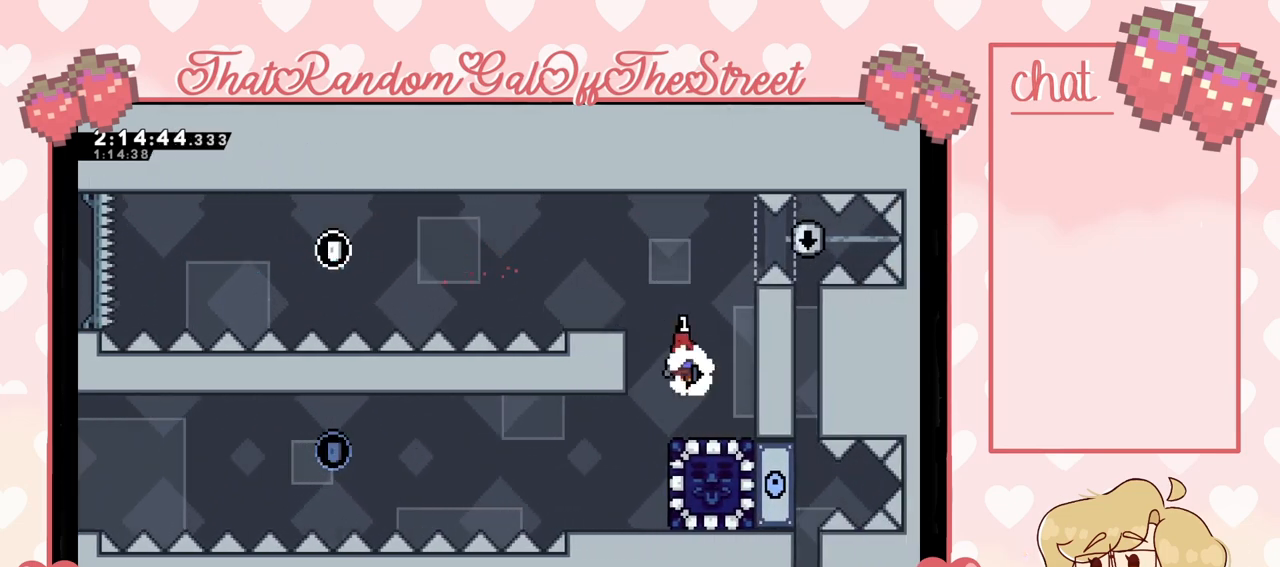
{"buttons": [], "left_stick": "center", "right_stick": "center", "events": [[100, "A", "up"]]}